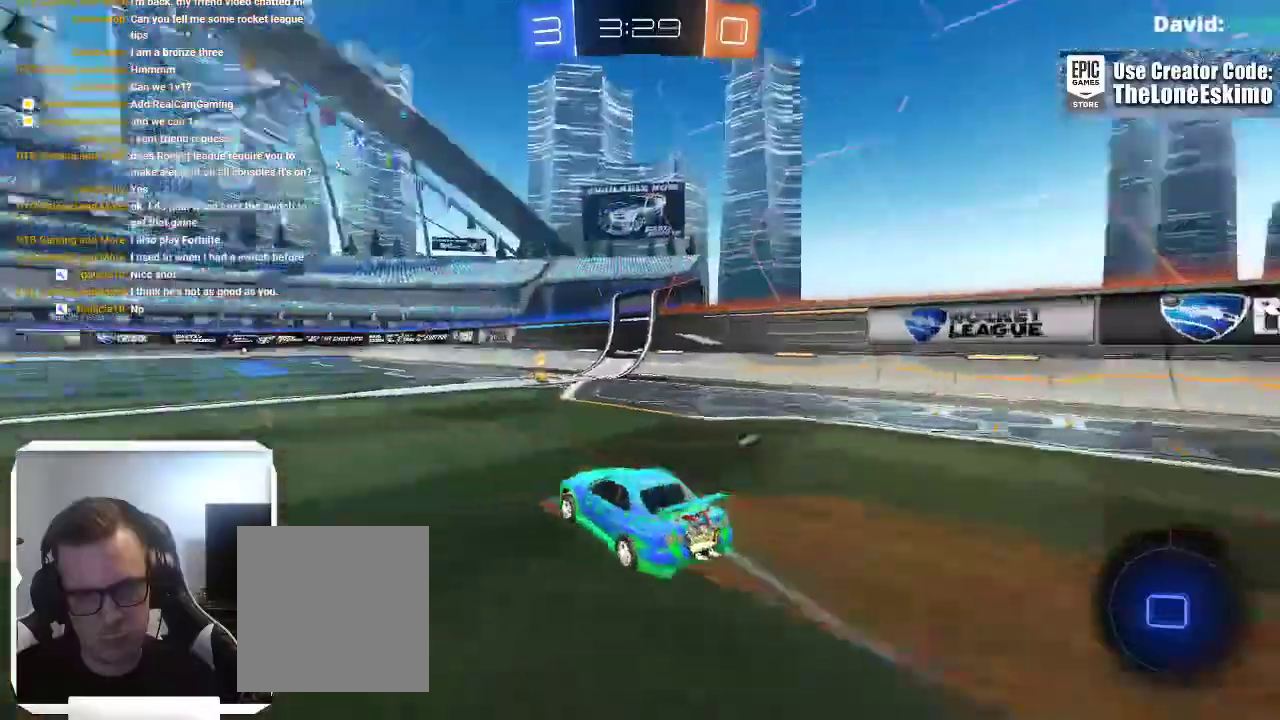
Gameplay with a controller (Xbox layout); each line is a JSON object with the inputs held at the frame after it. "events" lists button and stick changes between this image and that frame as [ms after this image, input, new state], when the widget could be followed in between. This overlay highlights the sticks when they move; stick clicks (L3) are not distinguishable. Not read: R2 R3.
{"buttons": ["X", "Y"], "left_stick": "right", "right_stick": "center", "events": [[267, "Y", "down"], [283, "left_stick", "right"], [400, "B", "up"], [500, "X", "down"]]}
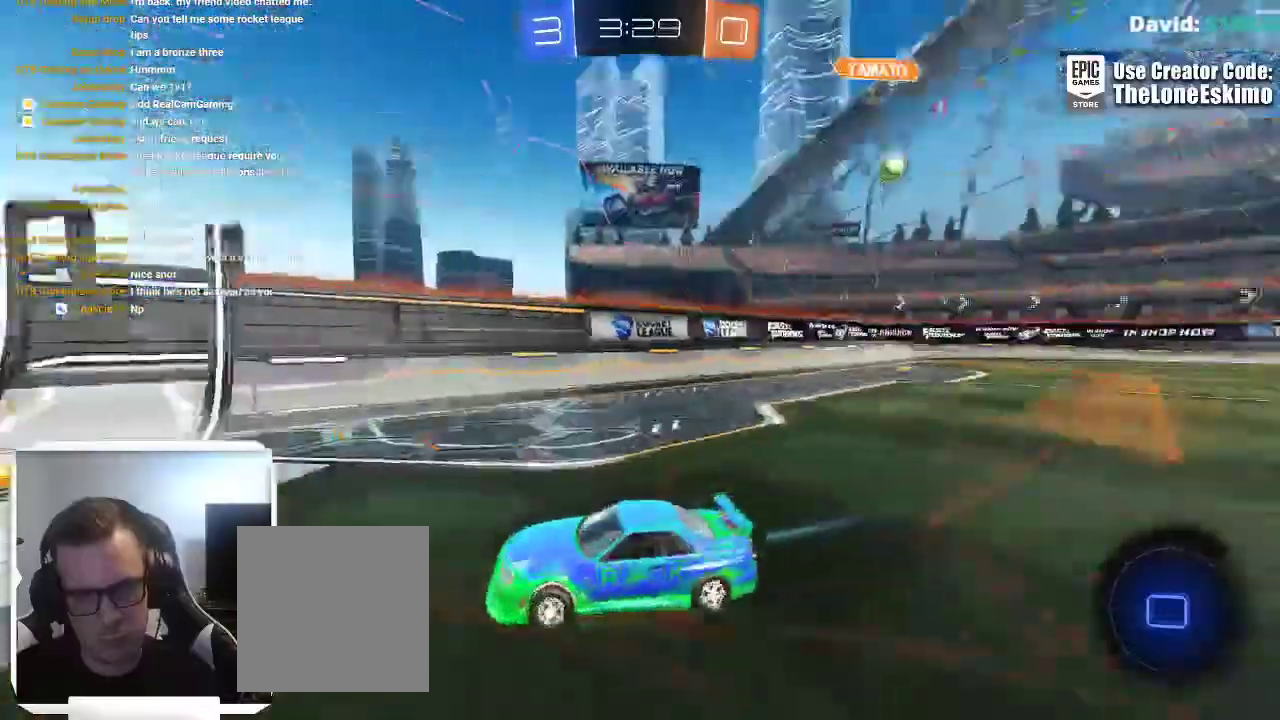
{"buttons": [], "left_stick": "right", "right_stick": "center"}
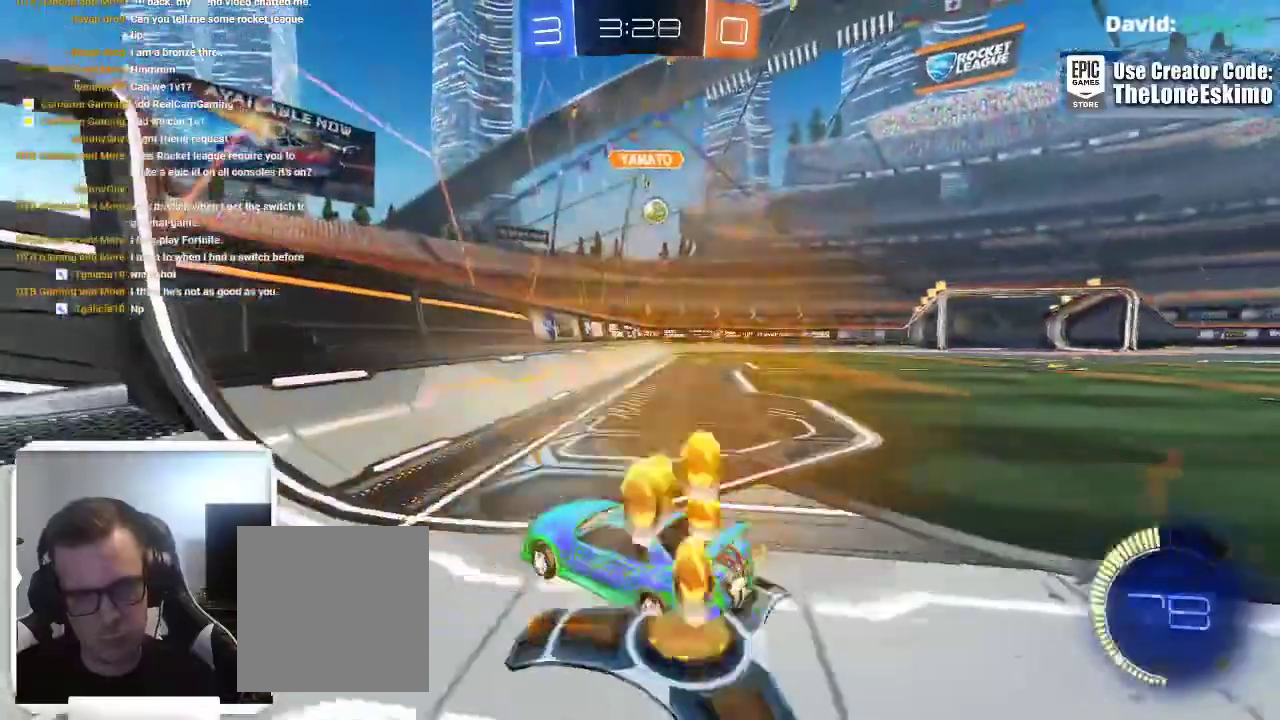
{"buttons": ["B"], "left_stick": "center", "right_stick": "center", "events": [[150, "B", "down"], [483, "left_stick", "center"]]}
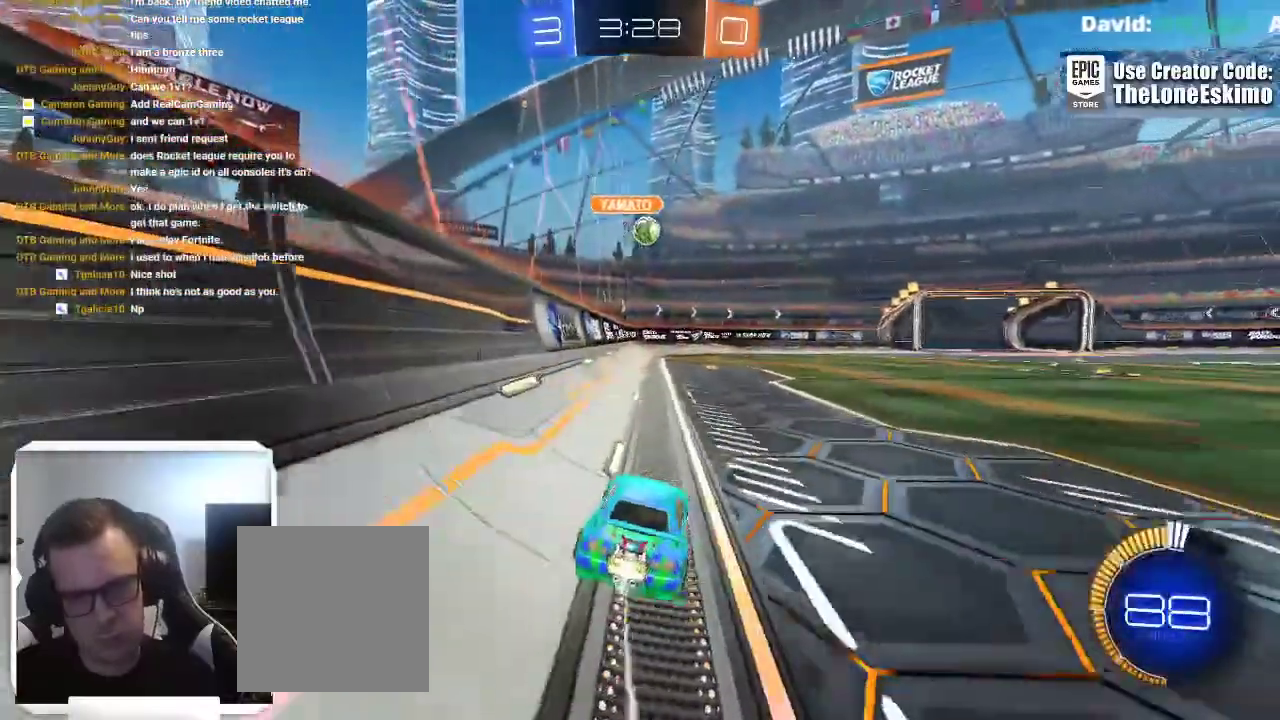
{"buttons": [], "left_stick": "center", "right_stick": "center", "events": [[400, "B", "up"]]}